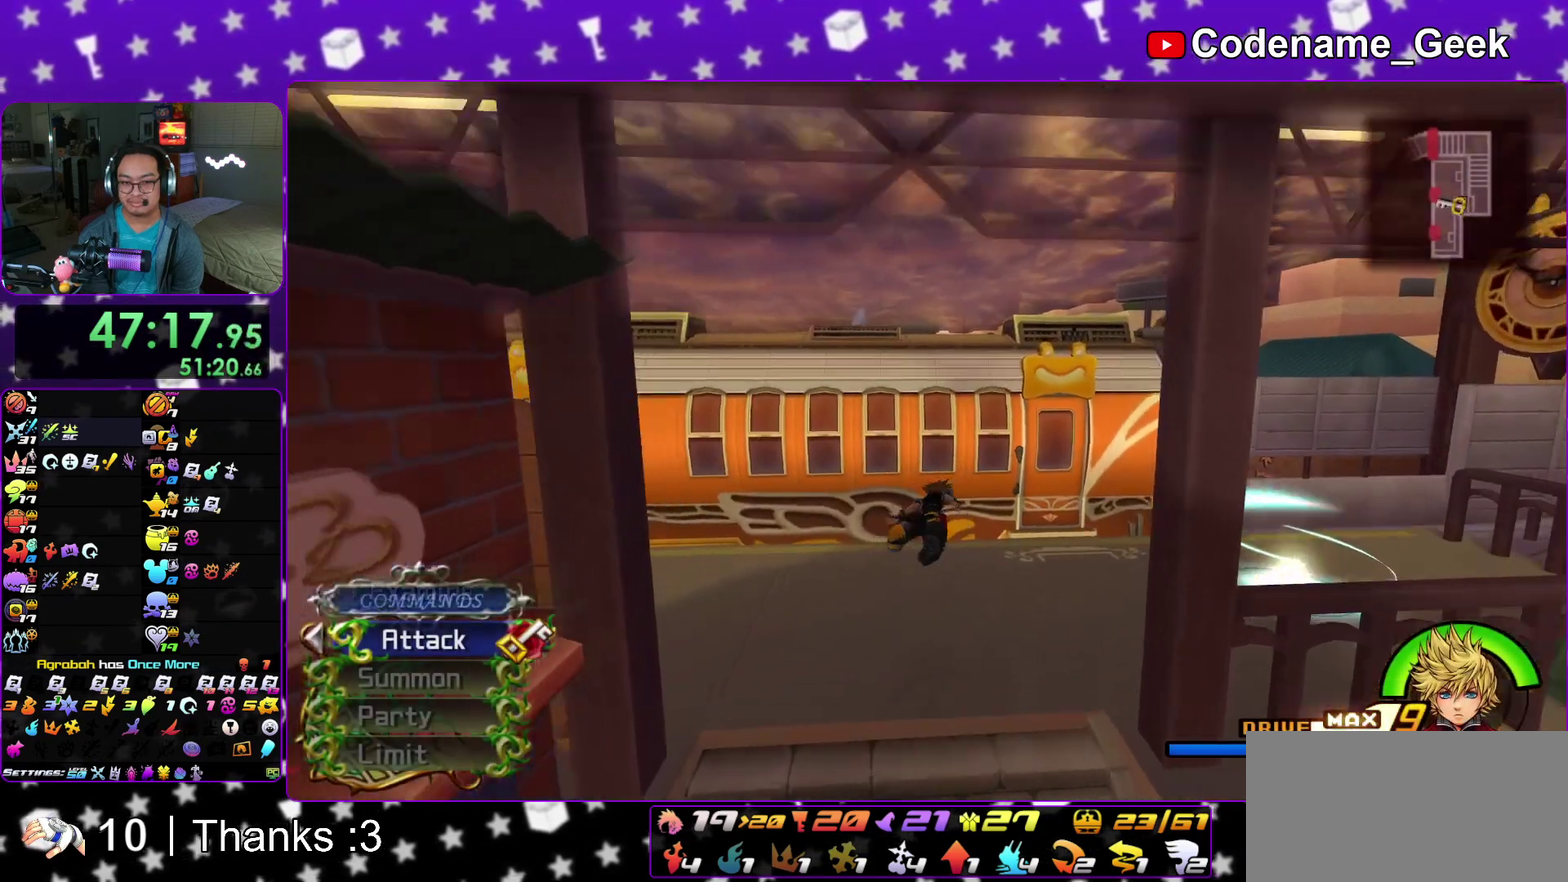
Gameplay with a controller (Nintendo layout); each line is a JSON object with the inputs held at the frame after it (dt_ms = milliseconds from this image to that frame). "events" lists button and stick changes between this image and that frame as [ms after this image, input, new state], when the widget could be followed in between. This overlay highlights the sticks when they move; stick clicks (L3 R3) are not distinguishable. Not read: HOME L3 R3 SELECT START.
{"dt_ms": 300, "buttons": ["Y"], "left_stick": "right", "right_stick": "center", "events": []}
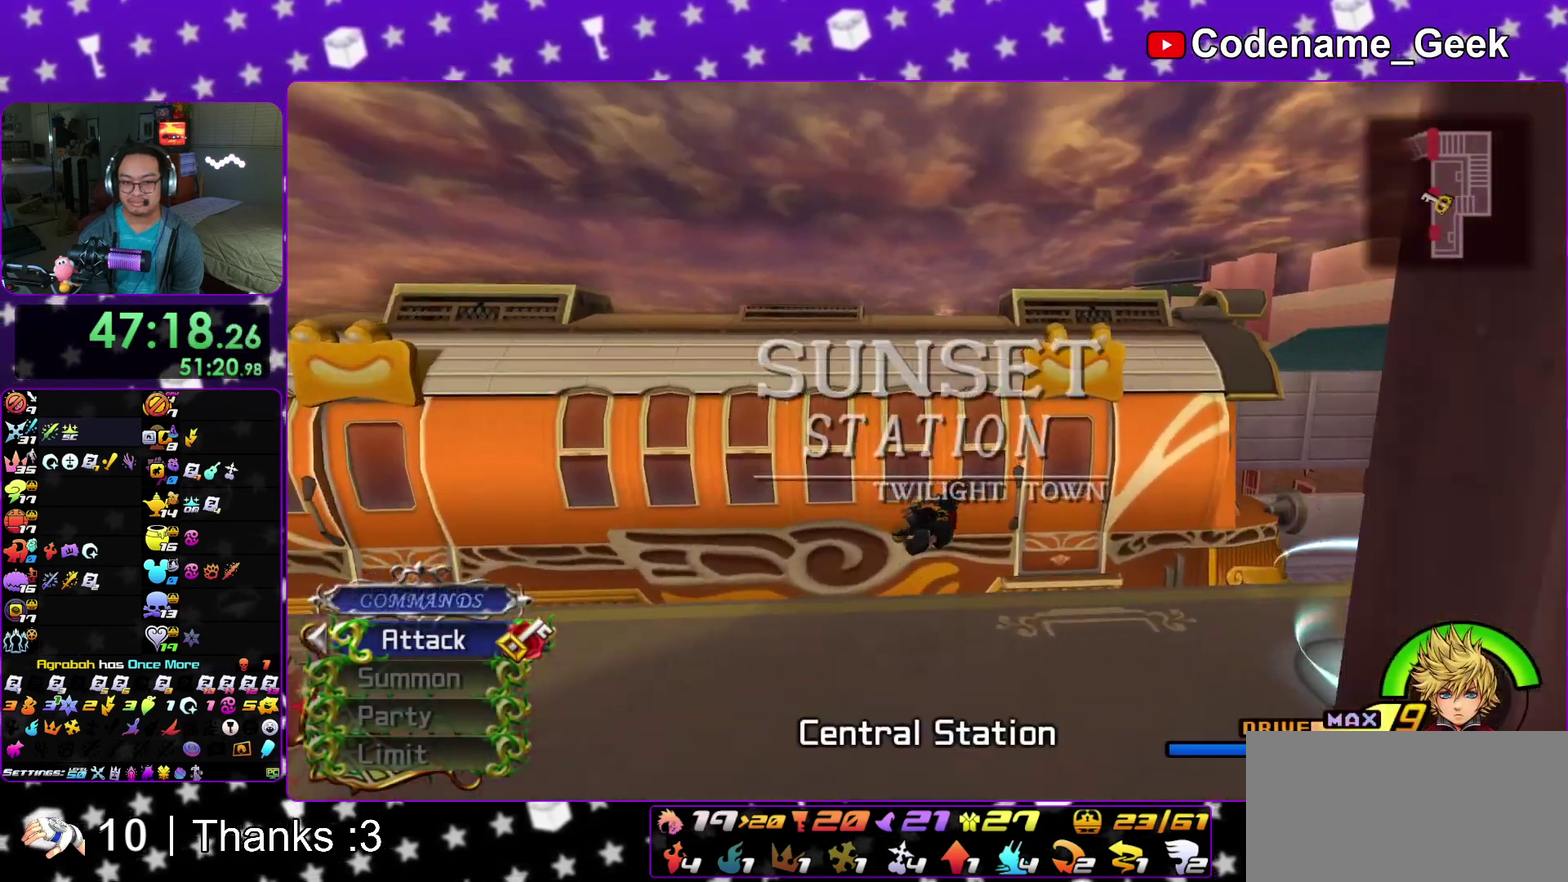
{"dt_ms": 500, "buttons": [], "left_stick": "right", "right_stick": "center", "events": [[400, "Y", "up"]]}
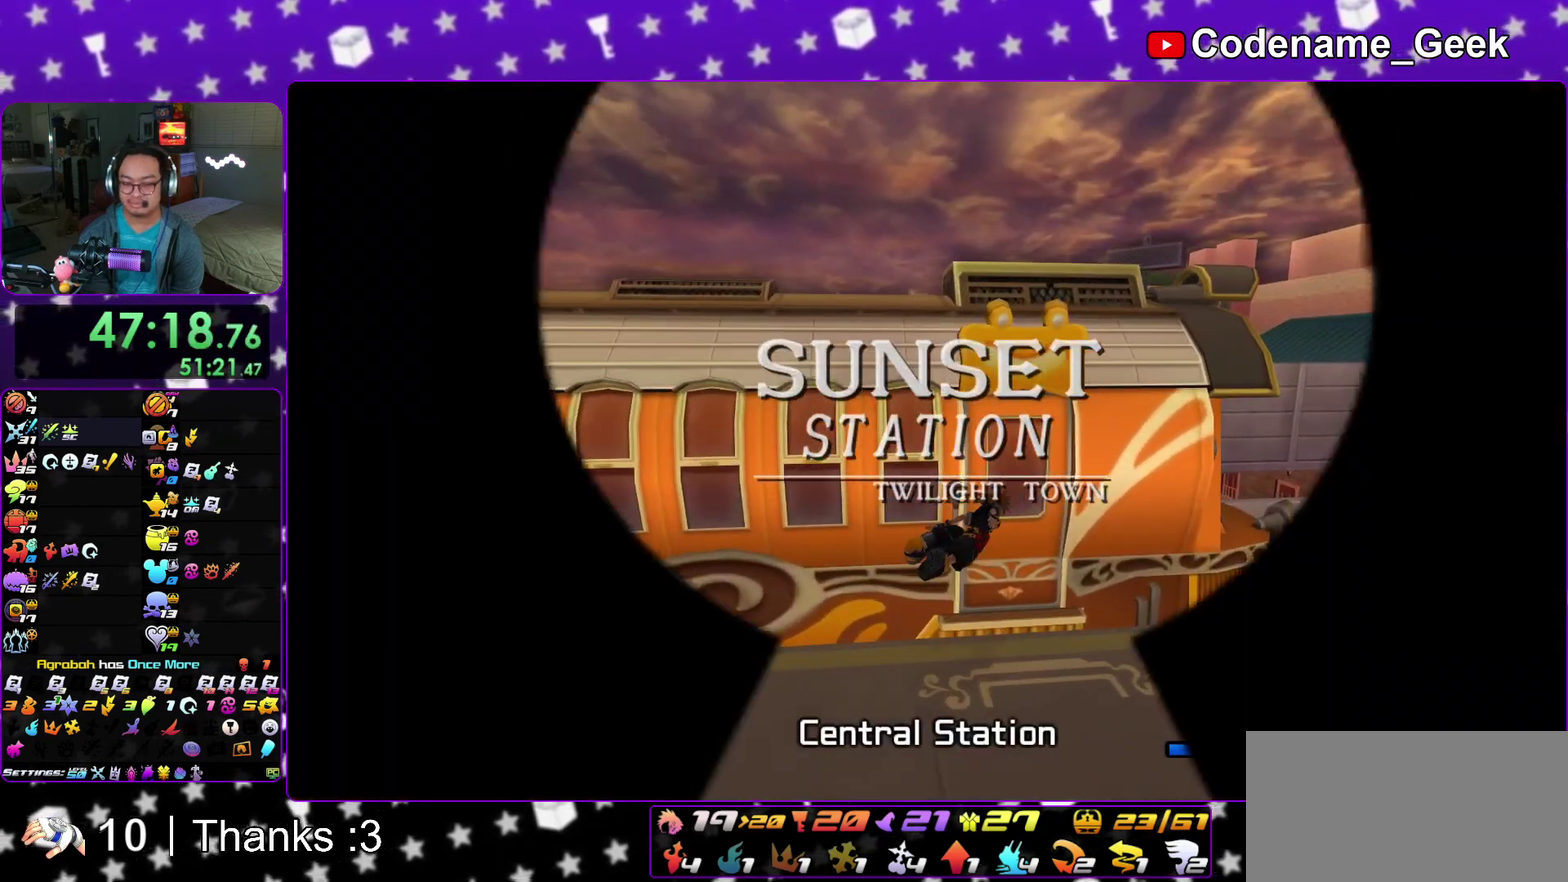
{"dt_ms": 500, "buttons": [], "left_stick": "right", "right_stick": "center", "events": []}
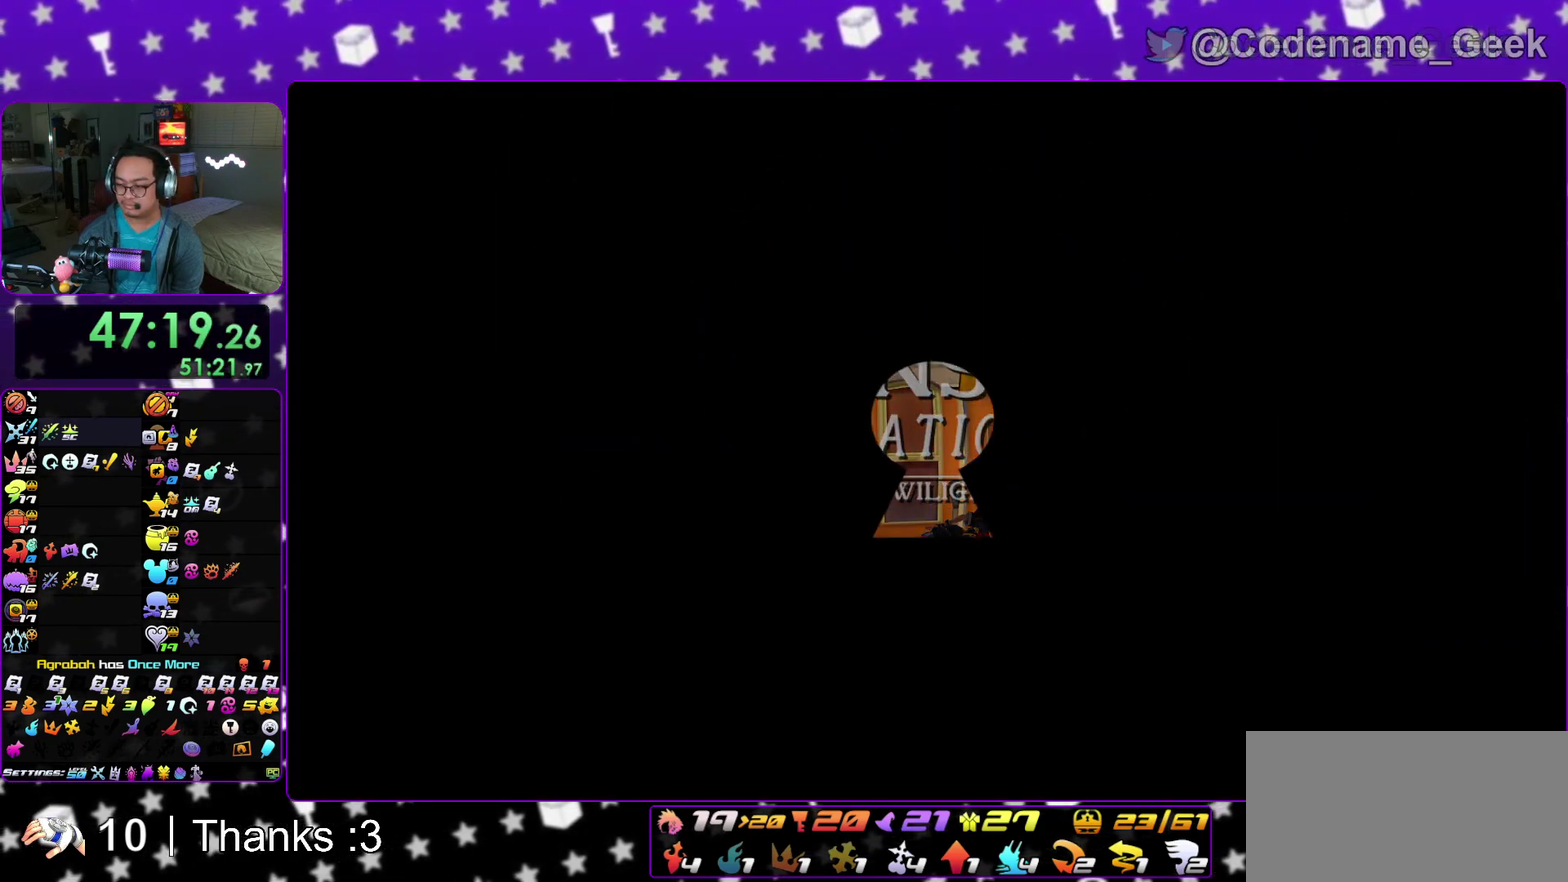
{"dt_ms": 500, "buttons": [], "left_stick": "right", "right_stick": "center", "events": []}
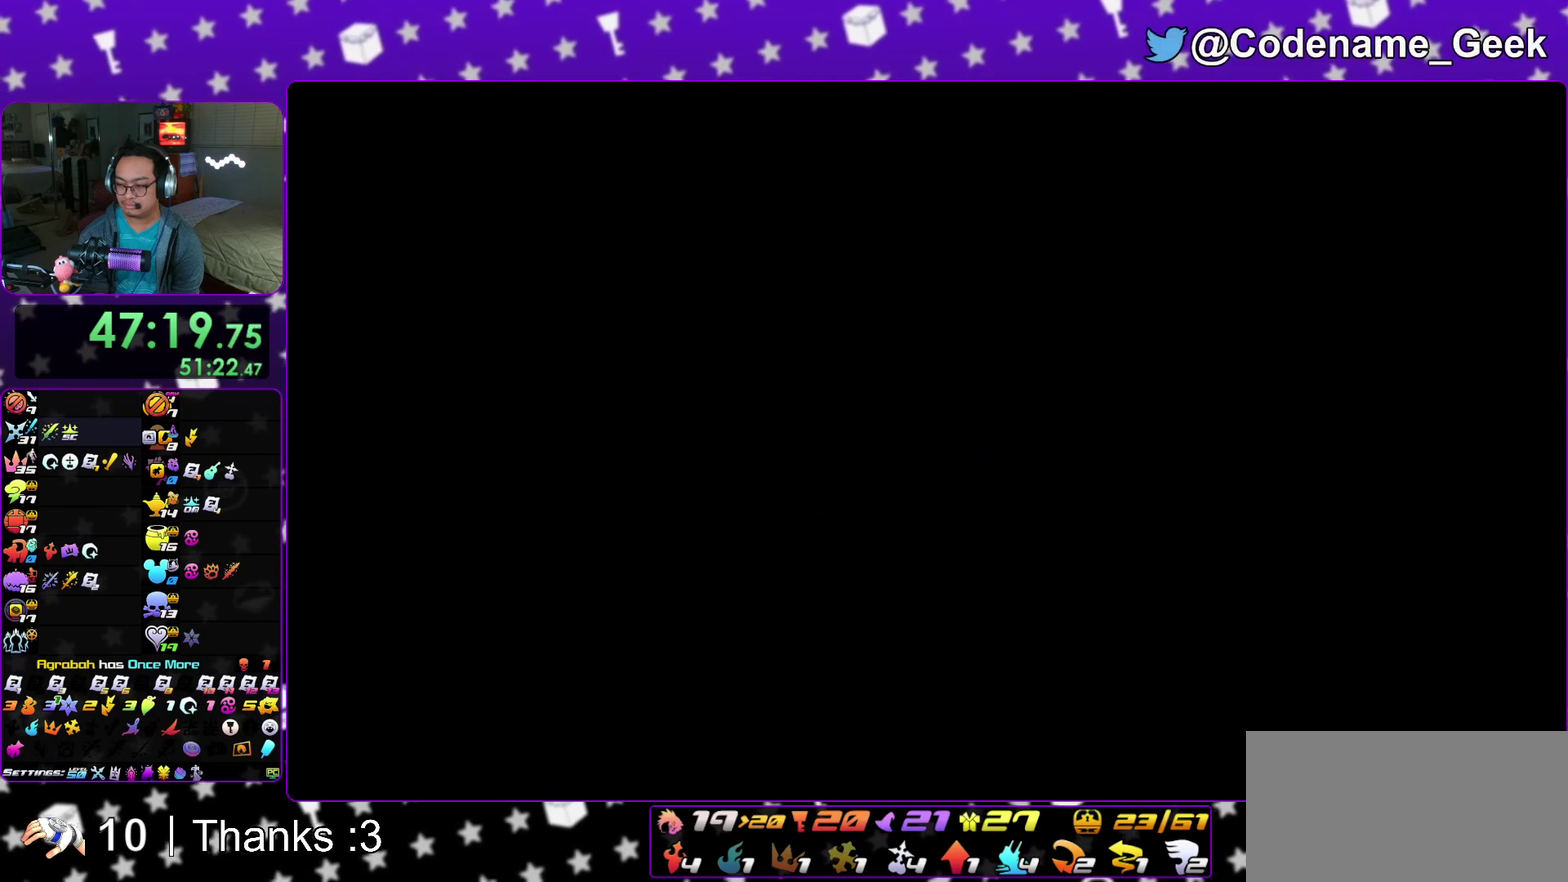
{"dt_ms": 400, "buttons": ["B"], "left_stick": "right", "right_stick": "center", "events": [[383, "B", "down"]]}